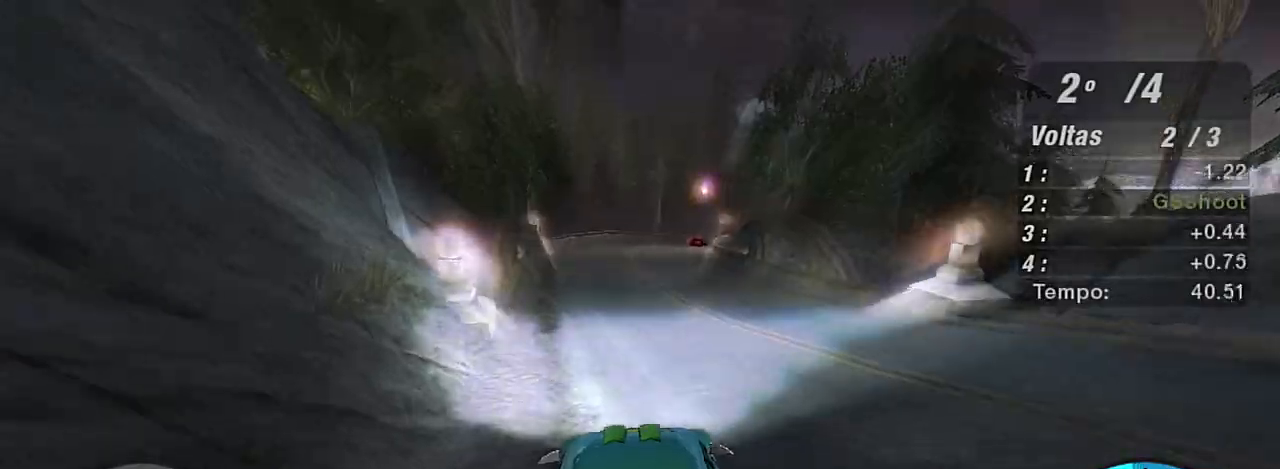
Gameplay with a controller (Xbox layout); each line is a JSON object with the inputs held at the frame after it. "events" lists button and stick changes between this image and that frame as [ms after this image, input, new state], when the widget could be followed in between.
{"buttons": ["X", "R2"], "left_stick": "up", "right_stick": "center", "events": []}
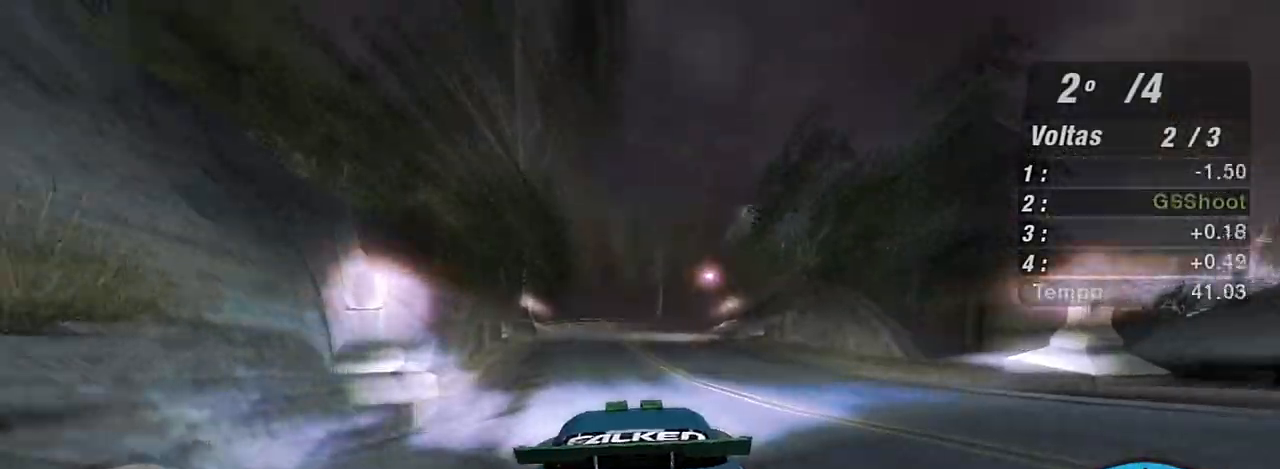
{"buttons": ["X", "R2"], "left_stick": "up", "right_stick": "center", "events": []}
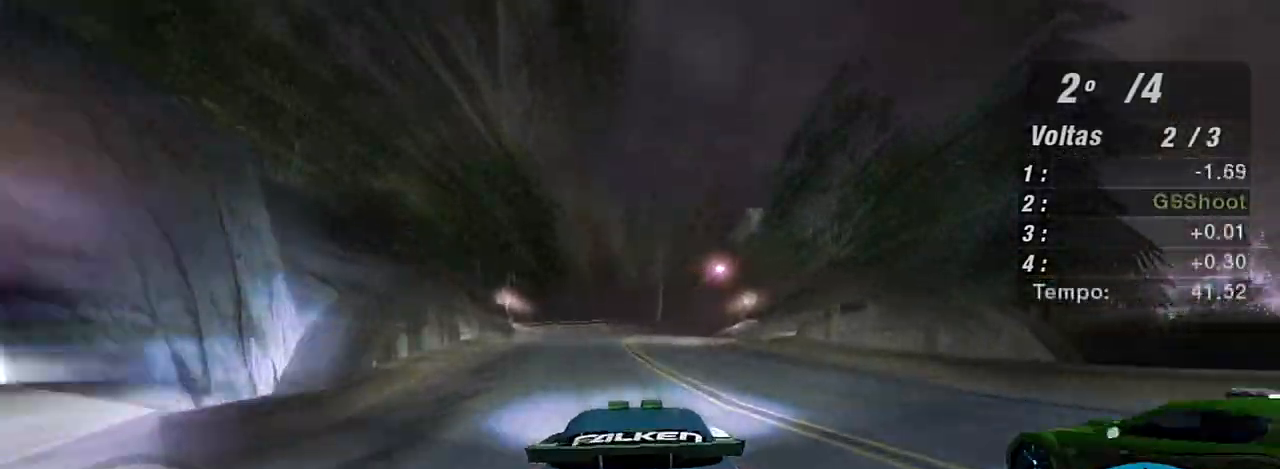
{"buttons": ["R2"], "left_stick": "up", "right_stick": "center", "events": [[434, "X", "up"]]}
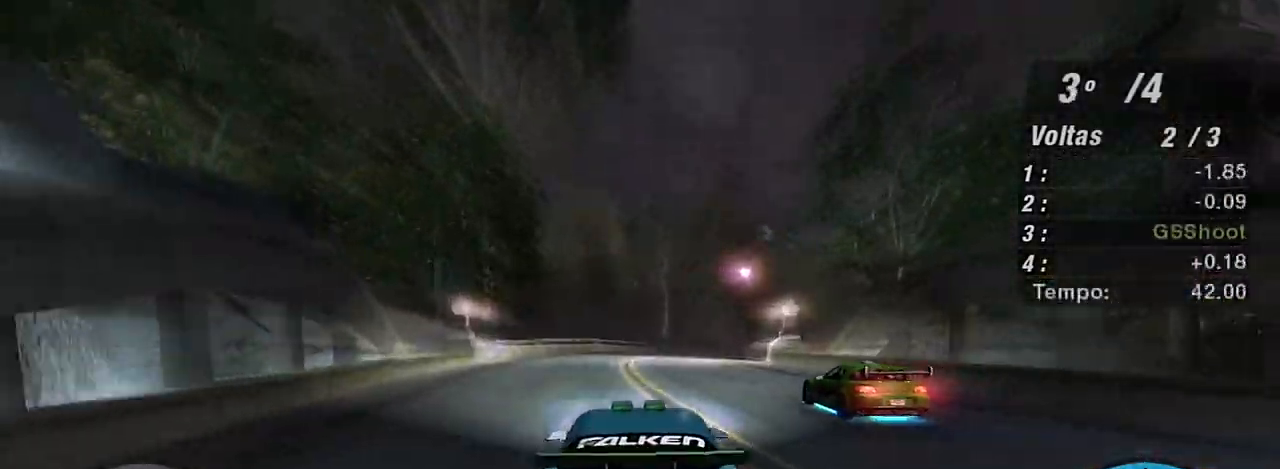
{"buttons": ["R2"], "left_stick": "up-right", "right_stick": "center", "events": [[67, "R1", "down"], [201, "R1", "up"], [467, "left_stick", "up-right"]]}
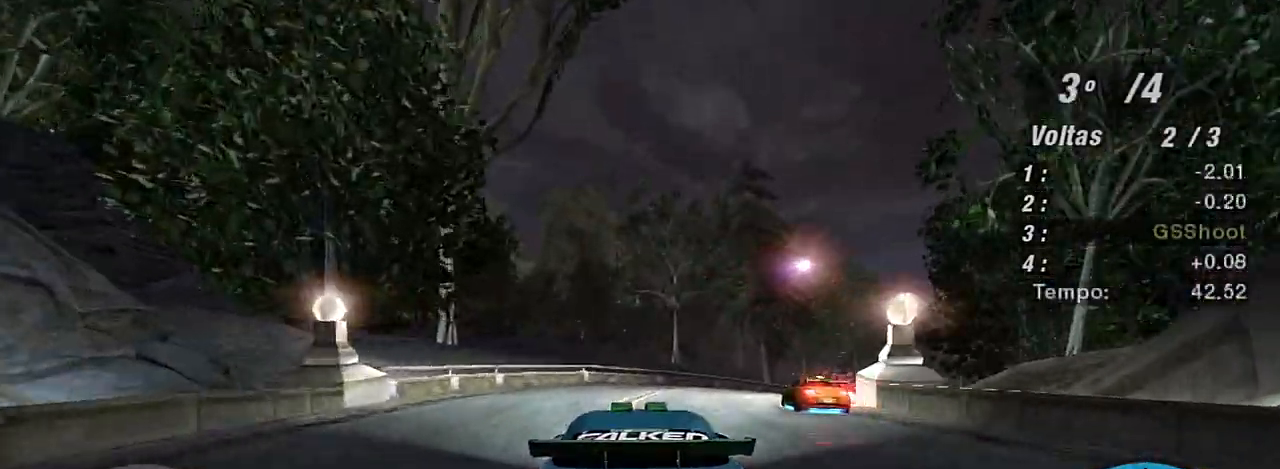
{"buttons": ["R2"], "left_stick": "up-right", "right_stick": "center", "events": []}
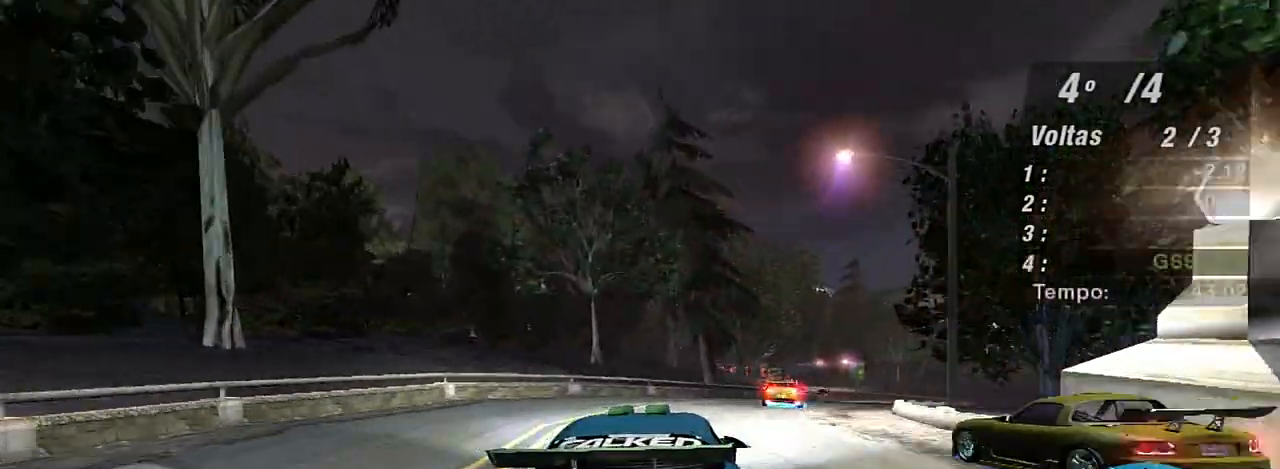
{"buttons": ["R2"], "left_stick": "up-right", "right_stick": "center", "events": [[201, "left_stick", "up"], [334, "left_stick", "up-right"]]}
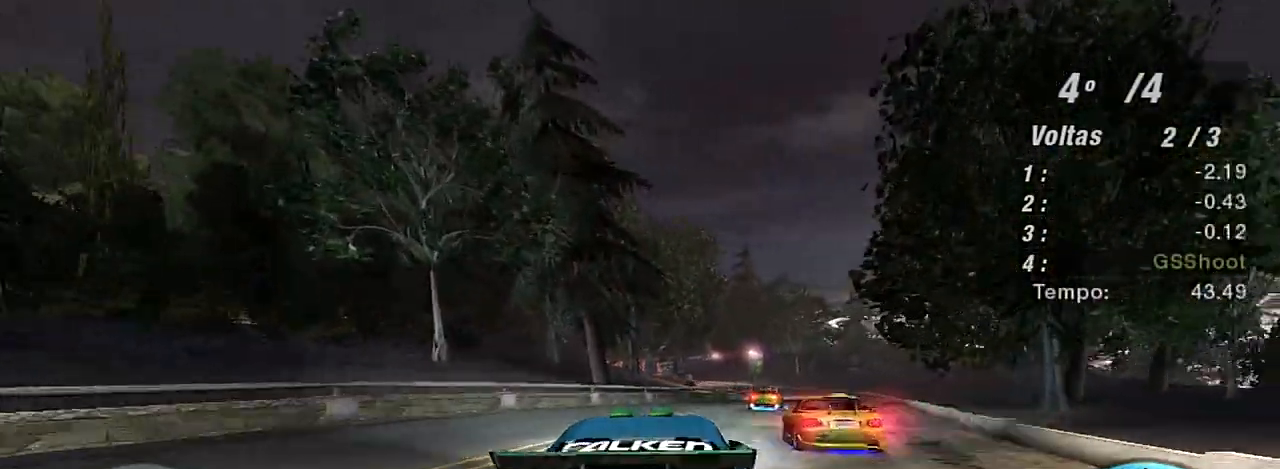
{"buttons": ["R2"], "left_stick": "center", "right_stick": "center", "events": [[201, "left_stick", "up"], [368, "left_stick", "center"]]}
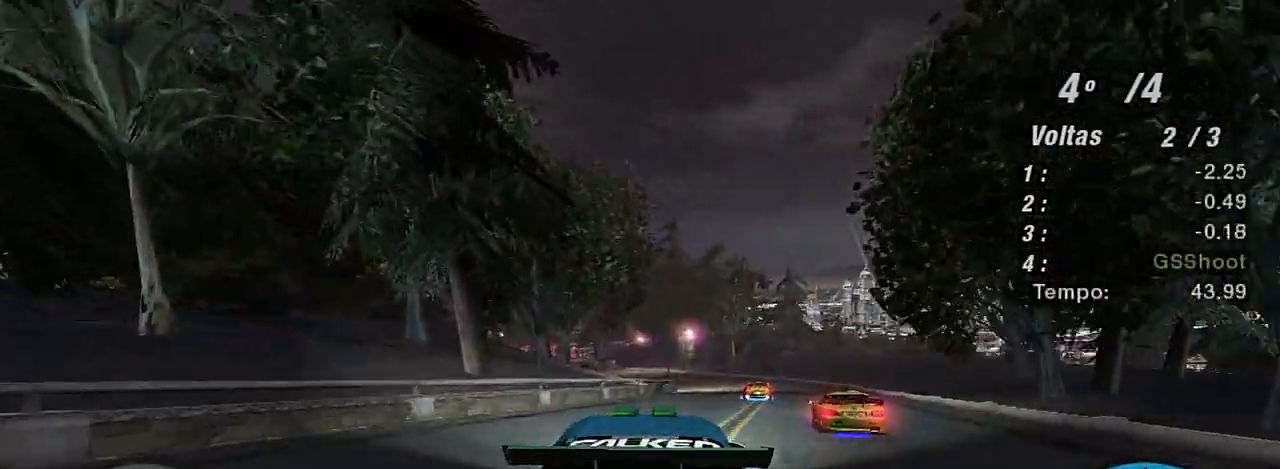
{"buttons": ["R2"], "left_stick": "center", "right_stick": "center", "events": [[100, "left_stick", "up-right"], [334, "left_stick", "center"]]}
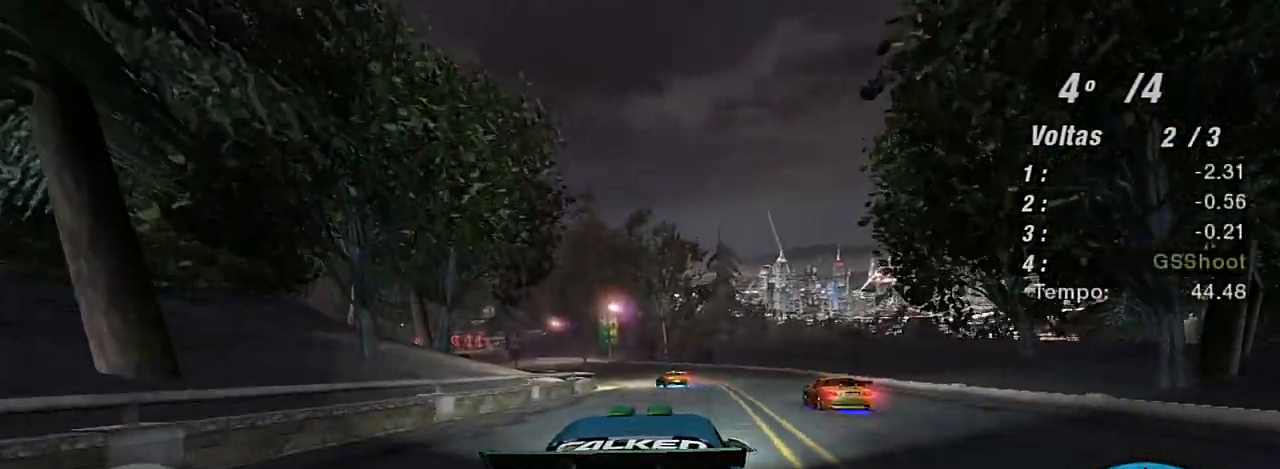
{"buttons": ["R2"], "left_stick": "center", "right_stick": "center", "events": [[201, "left_stick", "left"], [401, "left_stick", "center"]]}
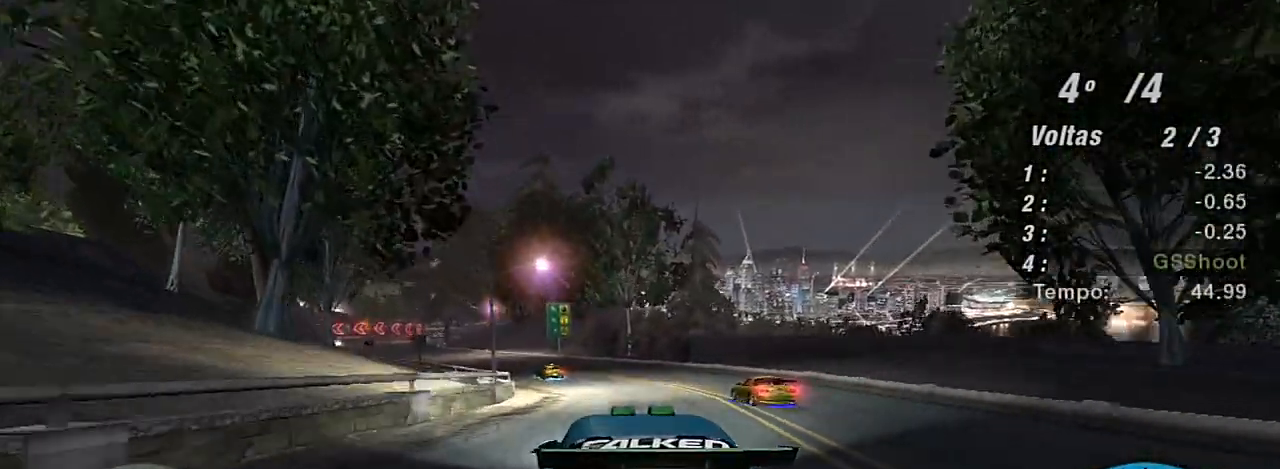
{"buttons": ["R2"], "left_stick": "center", "right_stick": "center", "events": [[167, "left_stick", "left"], [467, "left_stick", "center"]]}
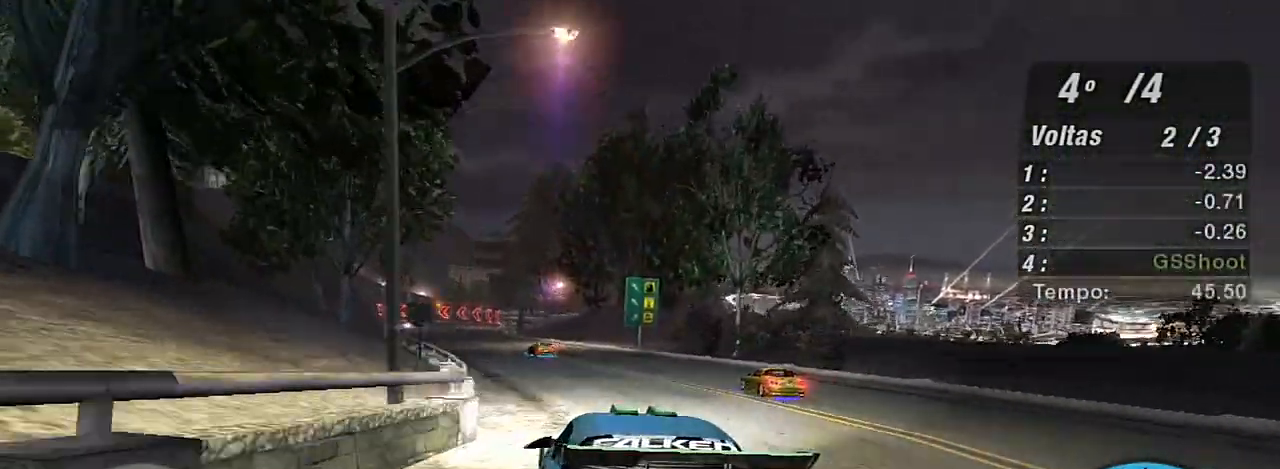
{"buttons": ["R2"], "left_stick": "center", "right_stick": "center", "events": [[134, "left_stick", "left"], [234, "R1", "down"], [334, "R1", "up"], [334, "left_stick", "center"]]}
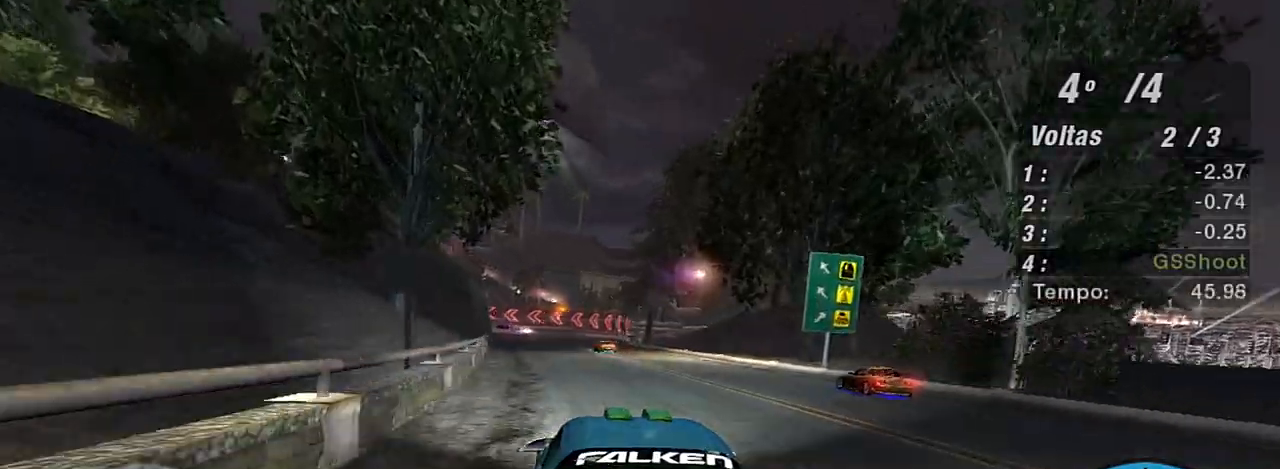
{"buttons": ["R2"], "left_stick": "up", "right_stick": "center", "events": [[300, "left_stick", "up"]]}
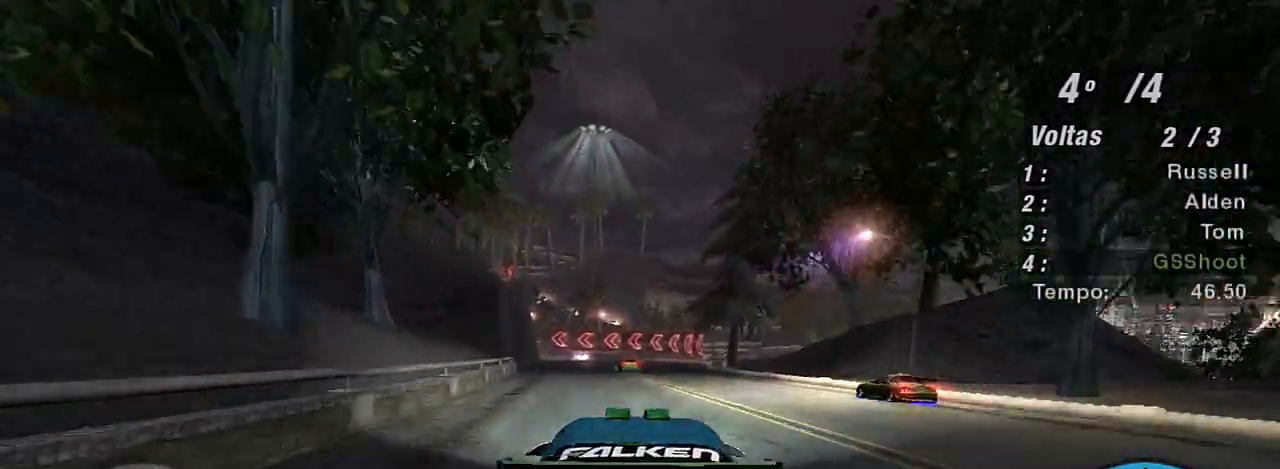
{"buttons": ["R2"], "left_stick": "center", "right_stick": "center", "events": [[67, "left_stick", "center"], [167, "left_stick", "up-right"], [367, "left_stick", "center"]]}
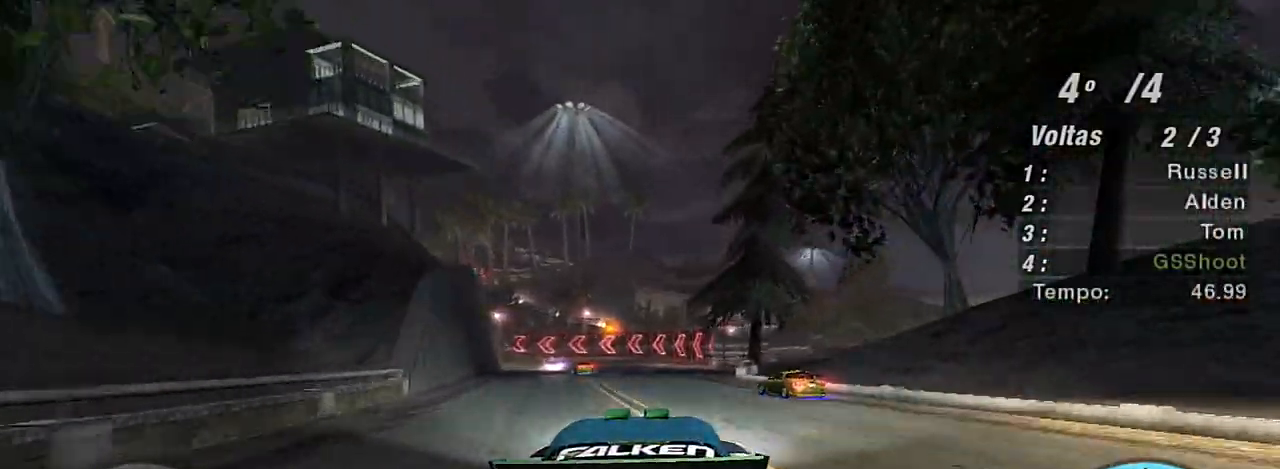
{"buttons": ["R2"], "left_stick": "left", "right_stick": "center", "events": [[367, "left_stick", "left"]]}
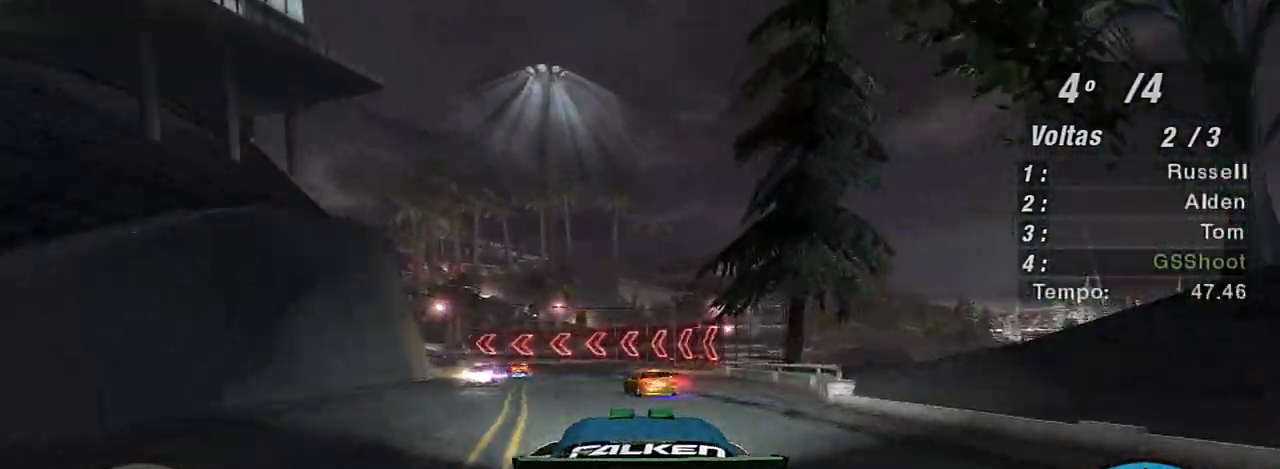
{"buttons": ["R2"], "left_stick": "left", "right_stick": "center", "events": [[134, "left_stick", "up-left"], [234, "left_stick", "left"]]}
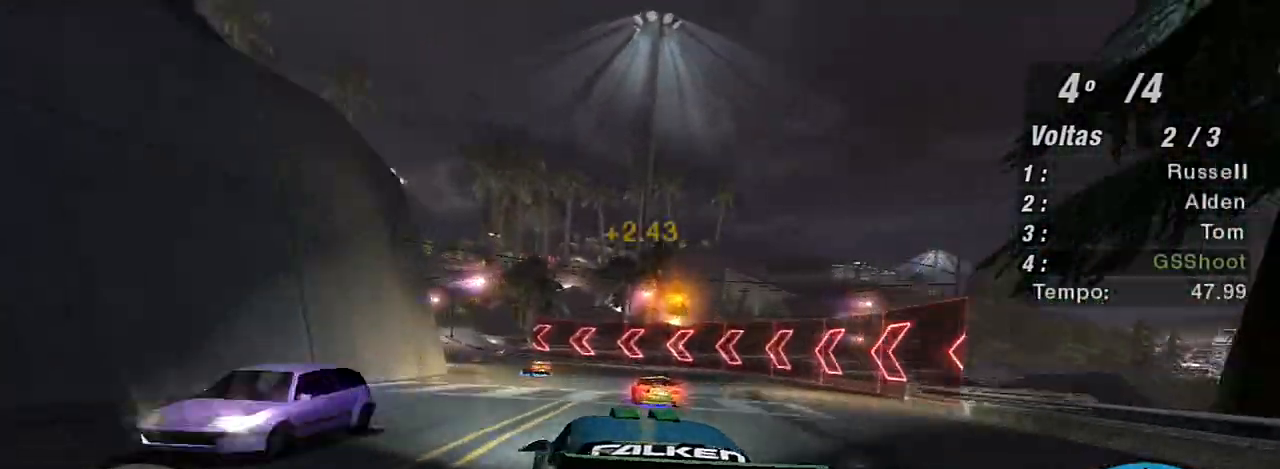
{"buttons": ["R2"], "left_stick": "center", "right_stick": "center", "events": [[100, "left_stick", "center"], [267, "left_stick", "left"], [400, "left_stick", "up-left"], [500, "left_stick", "center"]]}
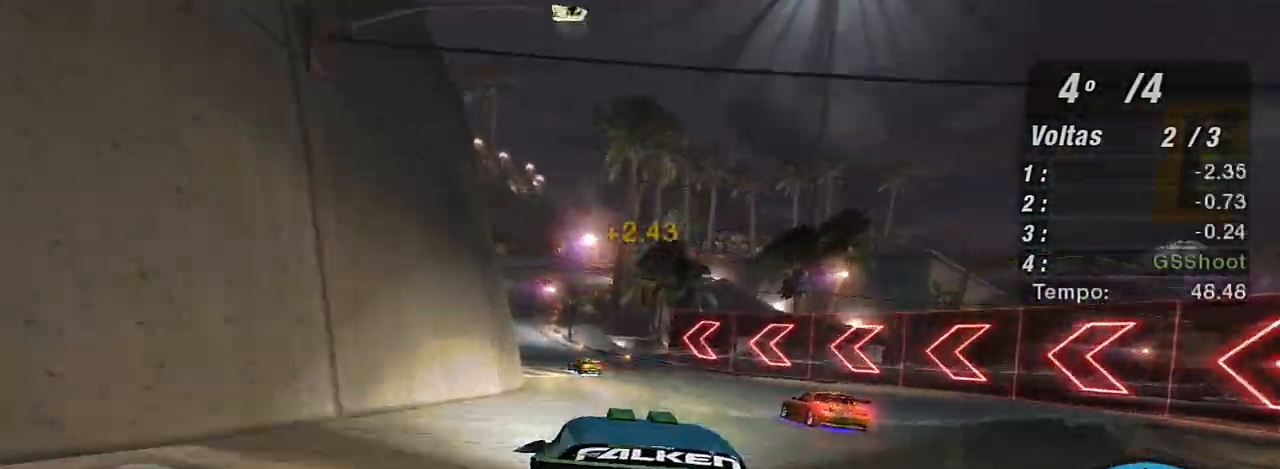
{"buttons": ["R2"], "left_stick": "left", "right_stick": "center", "events": [[34, "left_stick", "up-left"], [234, "left_stick", "center"], [401, "left_stick", "left"]]}
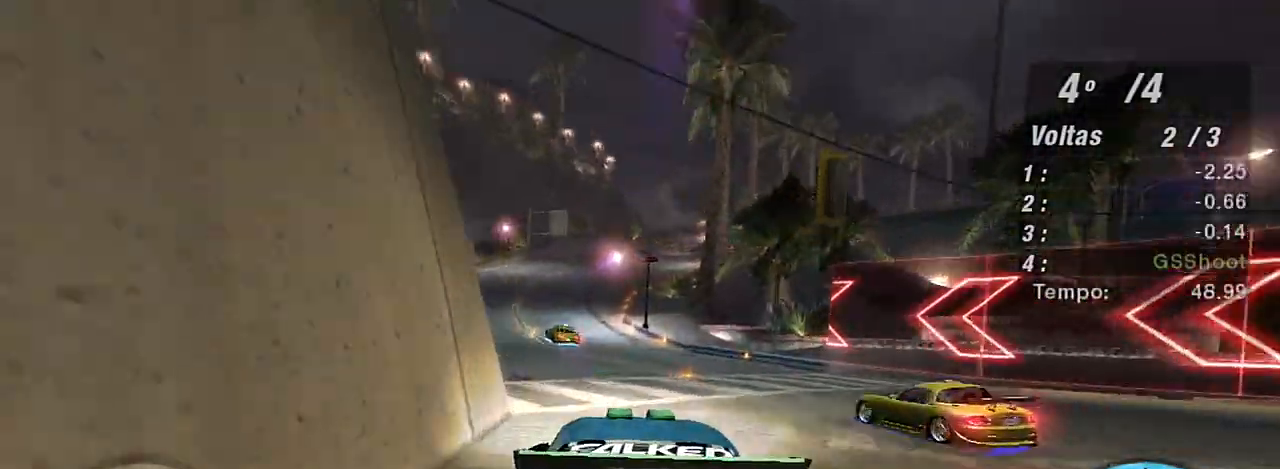
{"buttons": ["R2"], "left_stick": "center", "right_stick": "center", "events": [[100, "left_stick", "center"]]}
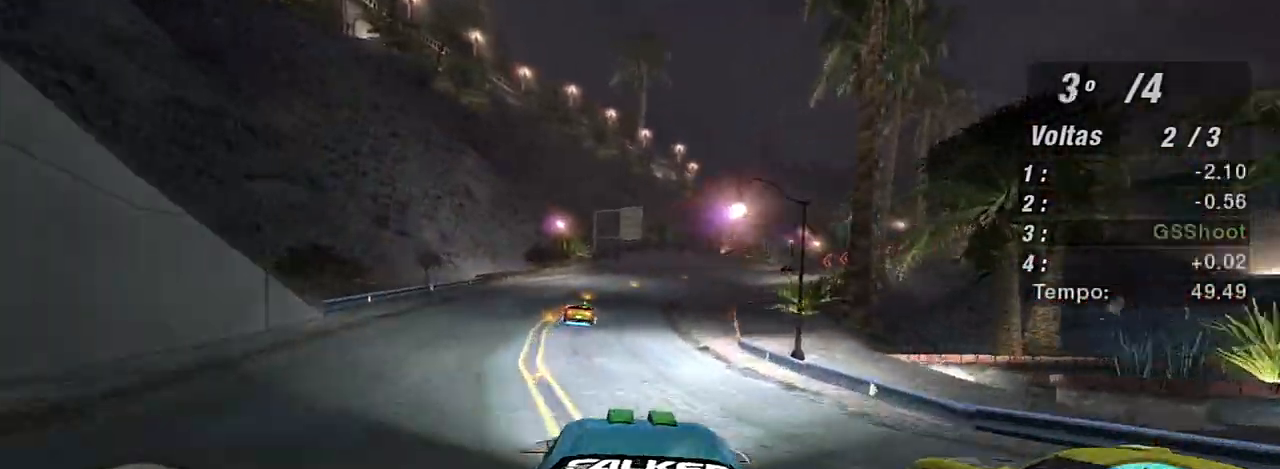
{"buttons": ["R2"], "left_stick": "up-right", "right_stick": "center", "events": [[234, "left_stick", "up-right"]]}
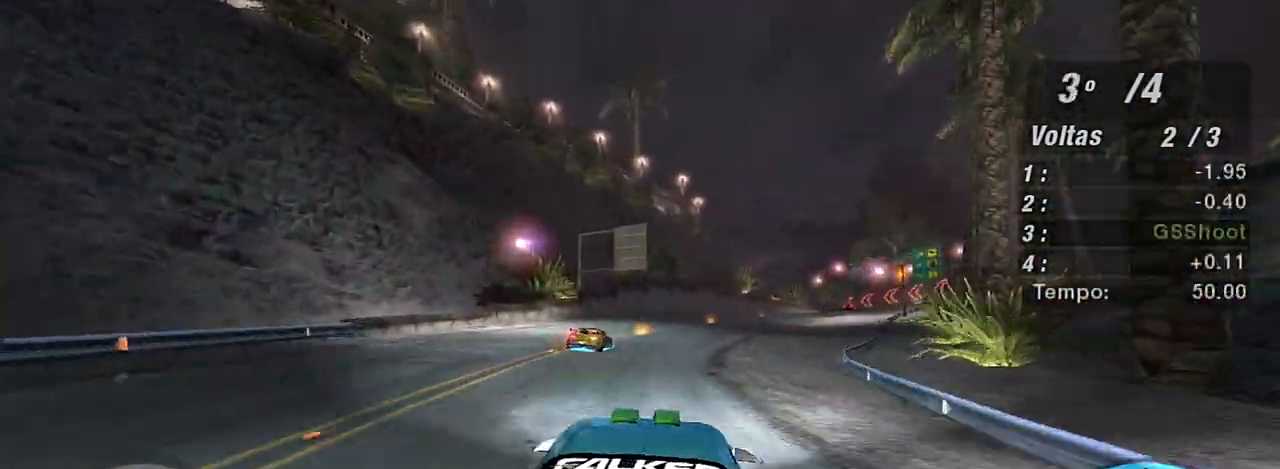
{"buttons": ["R2"], "left_stick": "center", "right_stick": "center", "events": [[434, "left_stick", "center"]]}
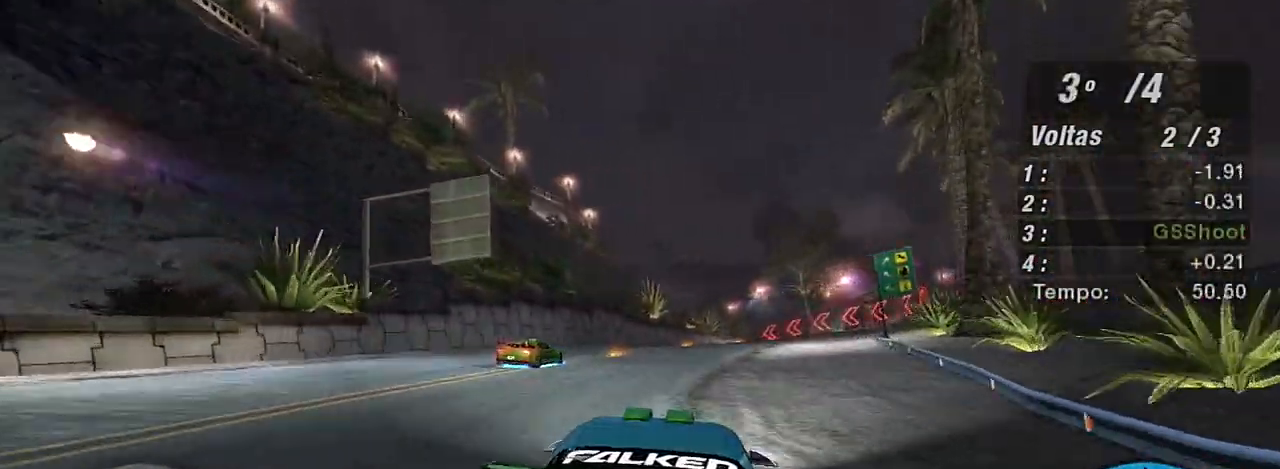
{"buttons": ["R2"], "left_stick": "right", "right_stick": "center", "events": [[34, "left_stick", "up-right"], [234, "left_stick", "center"], [401, "left_stick", "up-right"], [501, "left_stick", "right"]]}
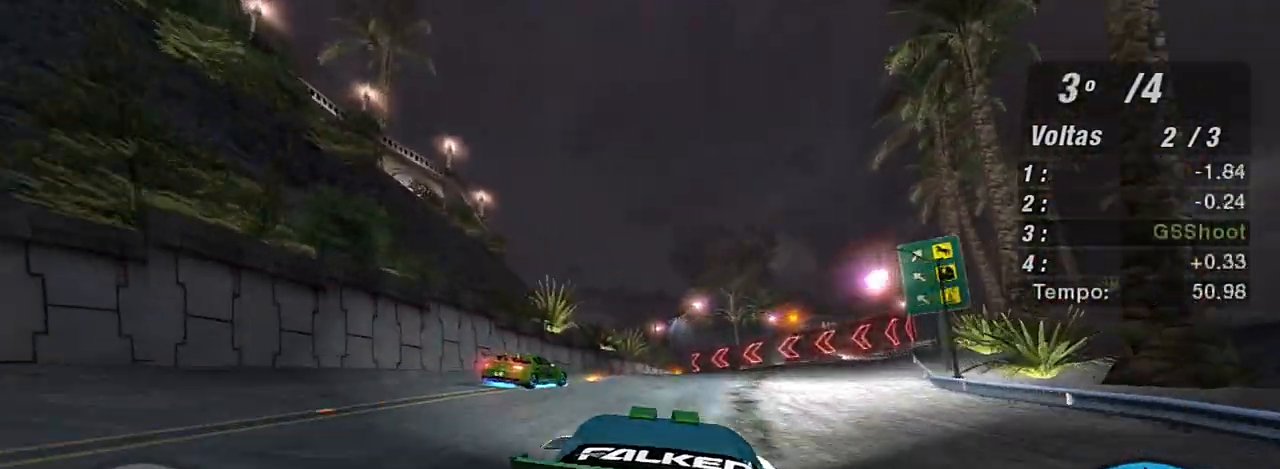
{"buttons": ["R2"], "left_stick": "right", "right_stick": "center", "events": [[200, "left_stick", "center"], [334, "left_stick", "right"]]}
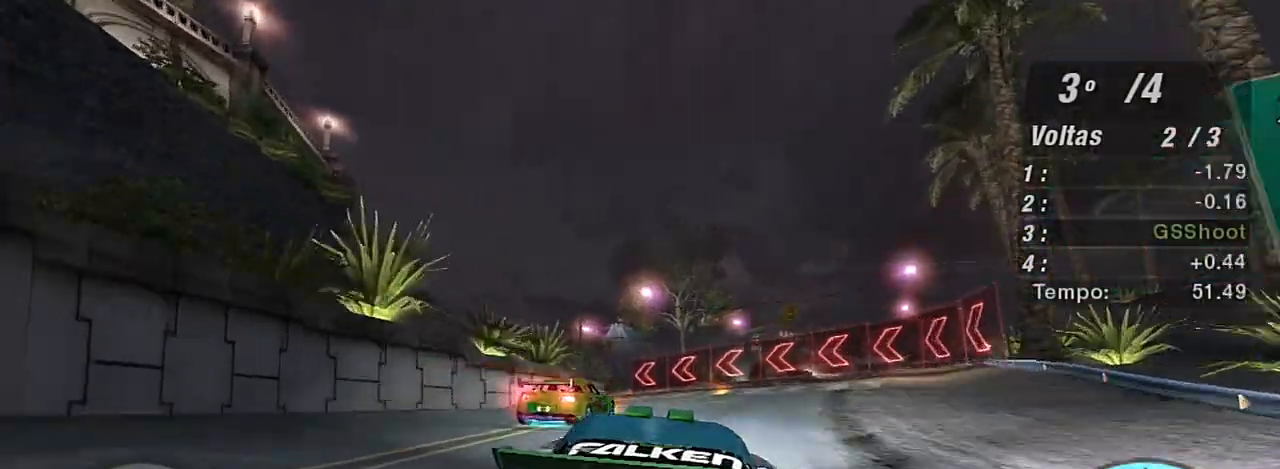
{"buttons": ["R2"], "left_stick": "left", "right_stick": "center", "events": [[67, "left_stick", "left"], [334, "left_stick", "center"], [401, "left_stick", "left"]]}
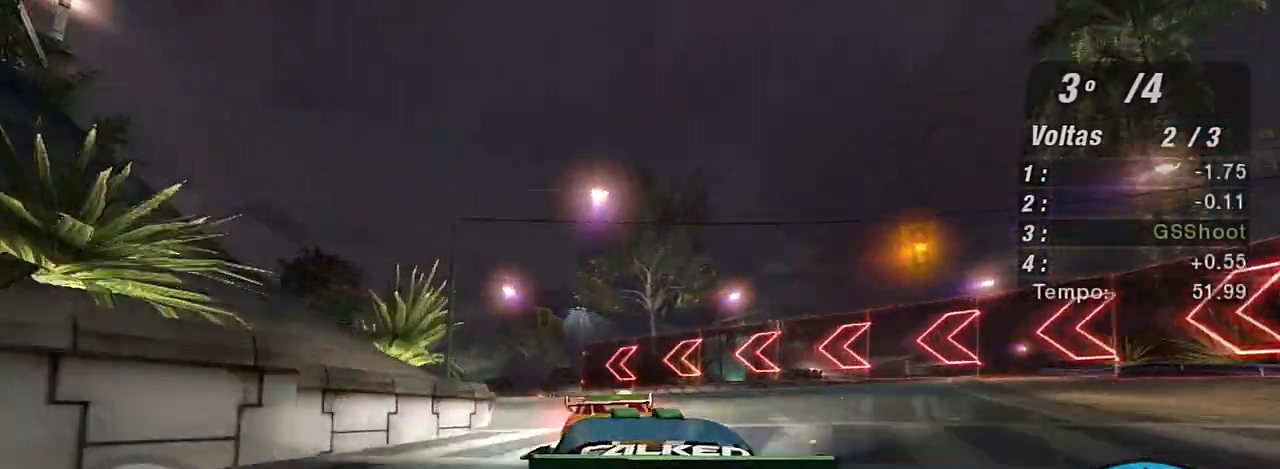
{"buttons": ["R2"], "left_stick": "left", "right_stick": "center", "events": [[200, "R2", "up"], [267, "R2", "down"]]}
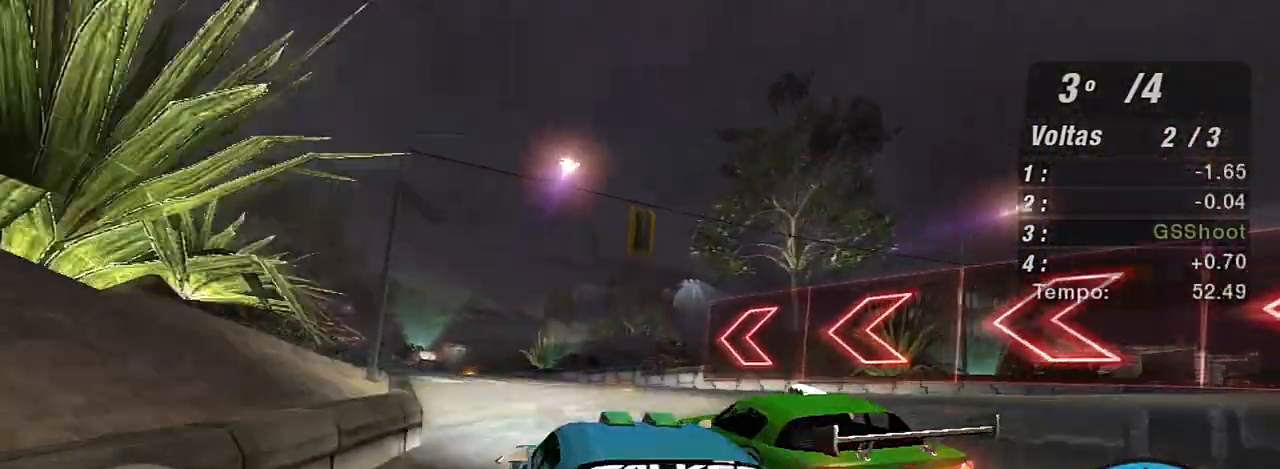
{"buttons": ["R2"], "left_stick": "left", "right_stick": "center", "events": [[34, "left_stick", "center"], [101, "left_stick", "left"], [334, "left_stick", "center"], [501, "left_stick", "left"]]}
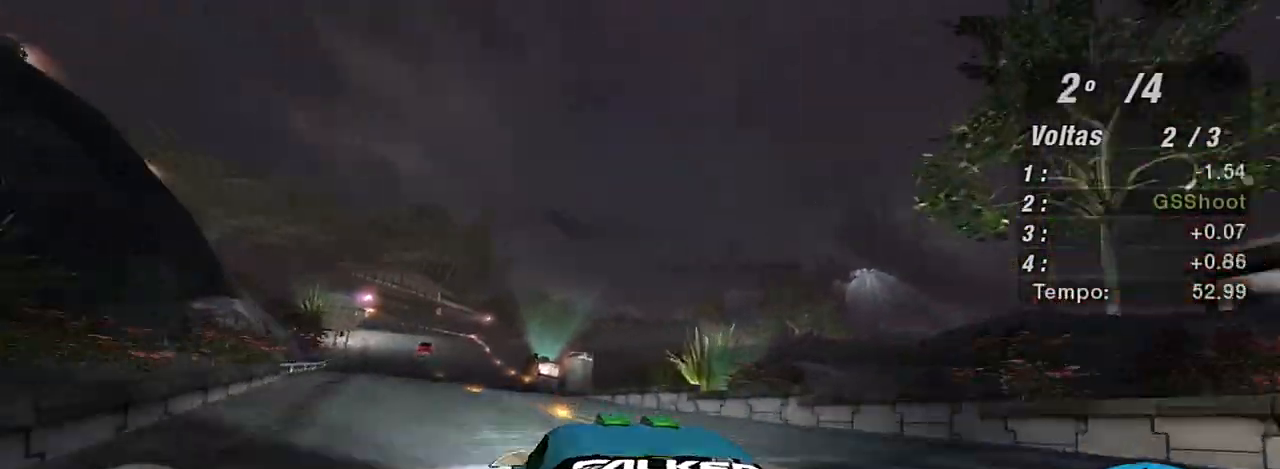
{"buttons": ["R2"], "left_stick": "down-left", "right_stick": "center", "events": [[167, "left_stick", "up"], [267, "left_stick", "center"], [334, "left_stick", "left"], [434, "left_stick", "down-left"]]}
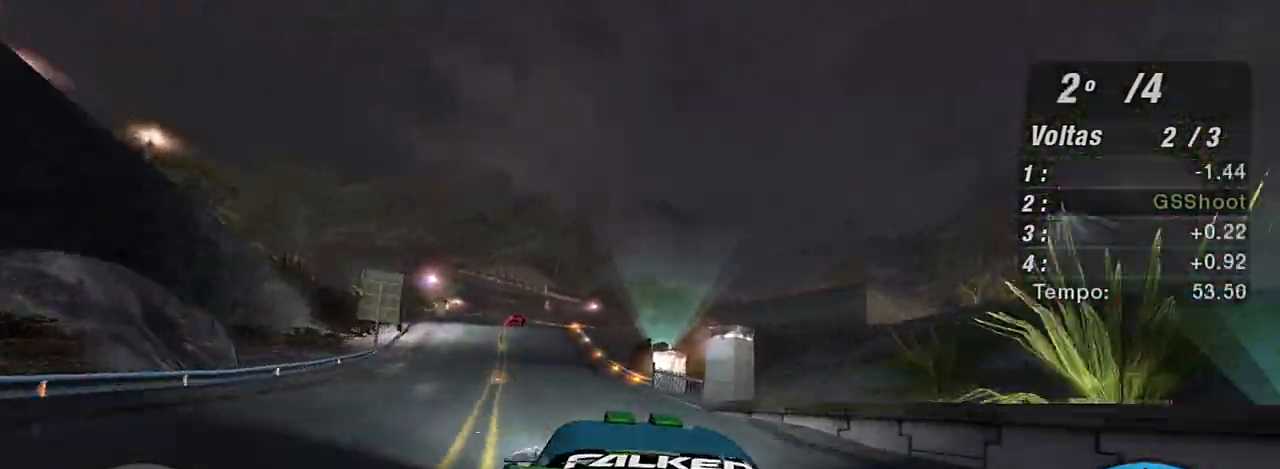
{"buttons": ["R2"], "left_stick": "center", "right_stick": "center", "events": [[101, "left_stick", "center"], [167, "left_stick", "left"], [468, "left_stick", "center"]]}
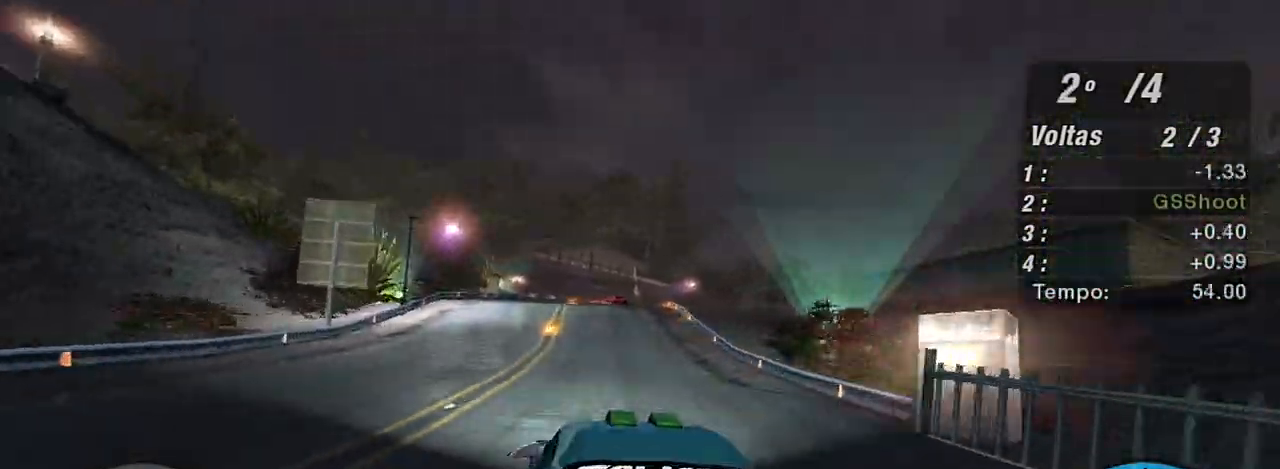
{"buttons": ["R2"], "left_stick": "up-right", "right_stick": "center", "events": [[367, "left_stick", "up-right"]]}
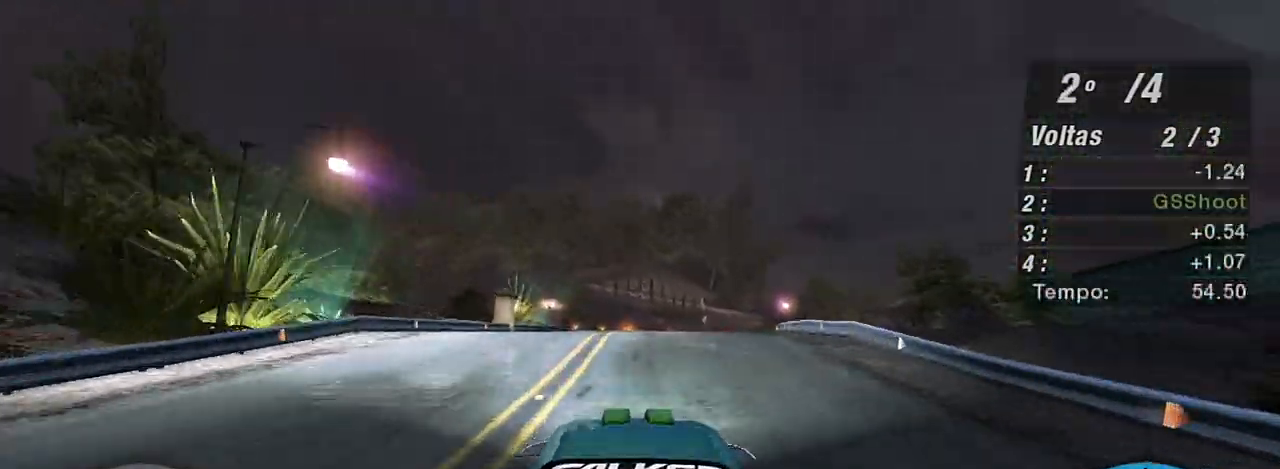
{"buttons": [], "left_stick": "up-right", "right_stick": "center", "events": [[101, "left_stick", "center"], [201, "R2", "up"], [201, "left_stick", "right"], [234, "L2", "down"], [434, "L2", "up"], [501, "left_stick", "up-right"]]}
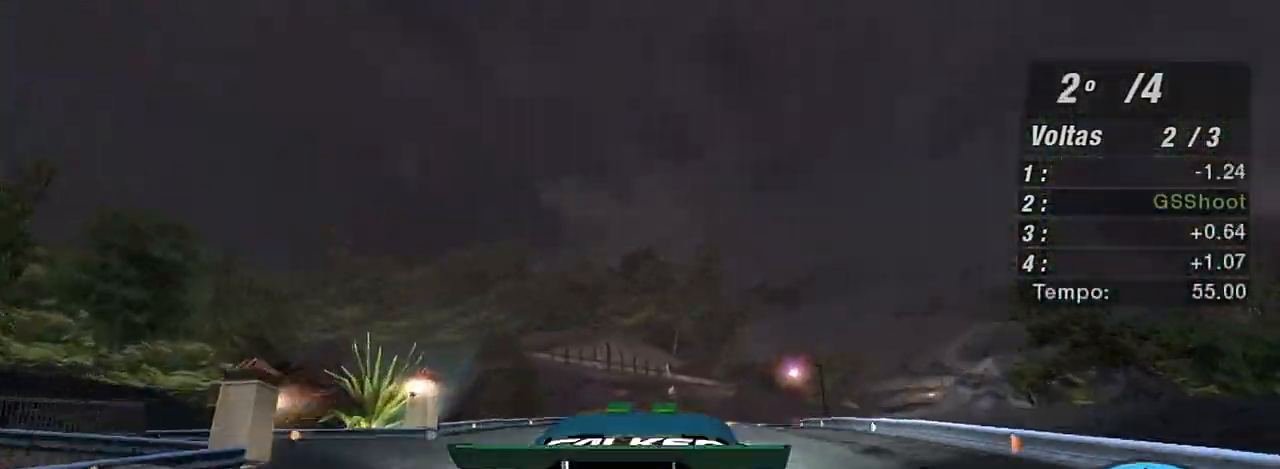
{"buttons": ["R2"], "left_stick": "up-right", "right_stick": "center", "events": [[167, "left_stick", "right"], [300, "R2", "down"], [300, "left_stick", "up-right"]]}
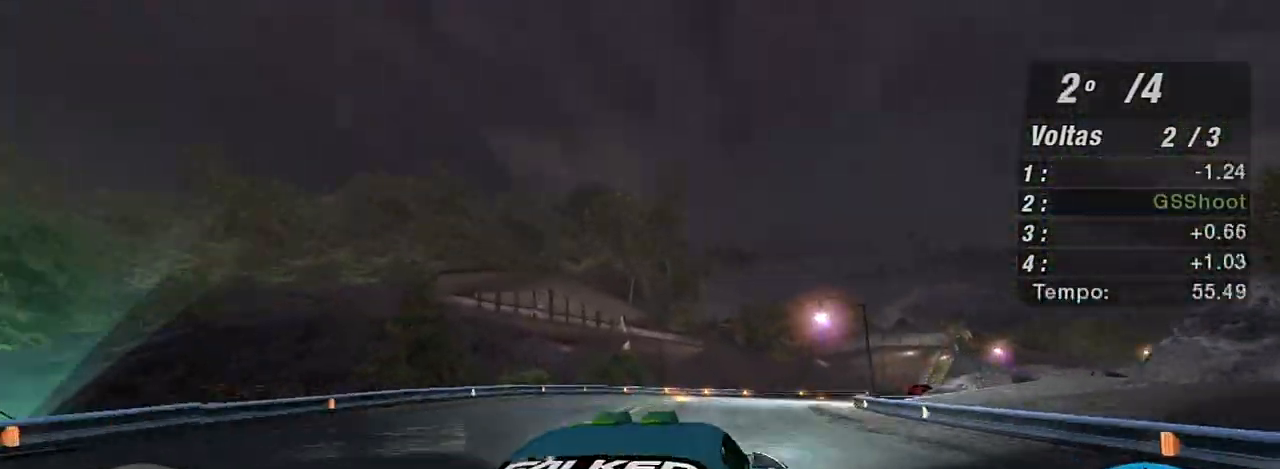
{"buttons": ["R2"], "left_stick": "right", "right_stick": "center", "events": [[301, "left_stick", "up-left"], [368, "left_stick", "center"], [434, "left_stick", "right"]]}